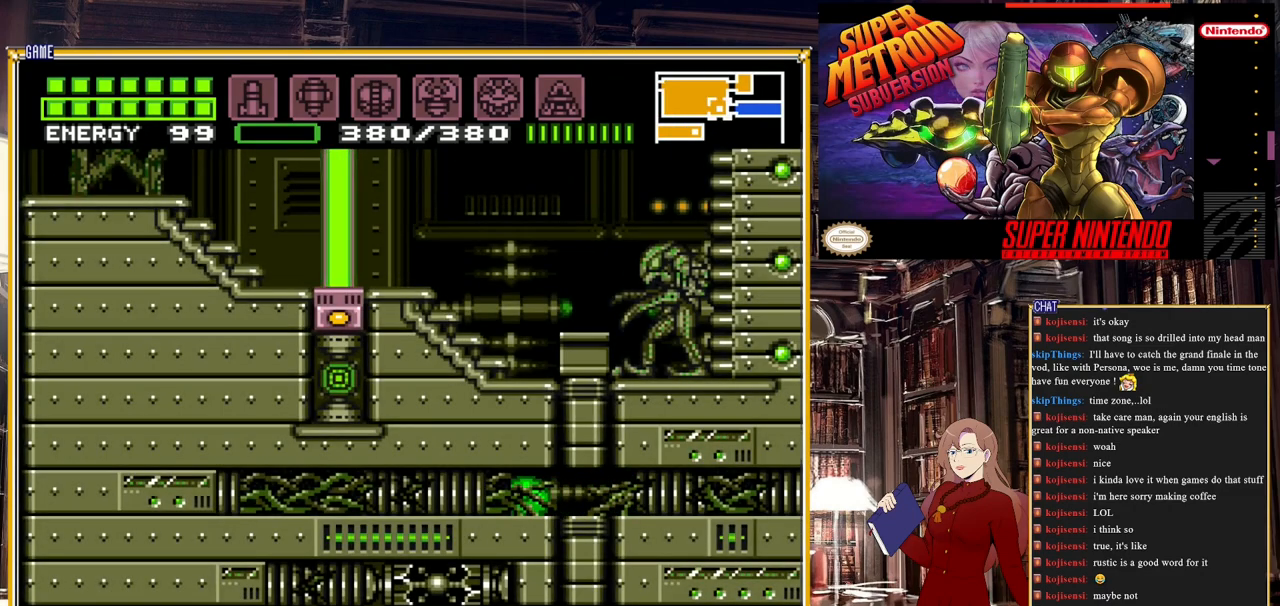
Gameplay with a controller (Nintendo layout); each line is a JSON object with the inputs held at the frame after it. "events" lists button and stick changes between this image and that frame as [ms after this image, input, new state], when the widget could be followed in between. Not read: L3 R3.
{"buttons": [], "events": [[83, "B", "up"], [200, "DPAD_LEFT", "up"], [367, "DPAD_RIGHT", "down"], [500, "DPAD_RIGHT", "up"]]}
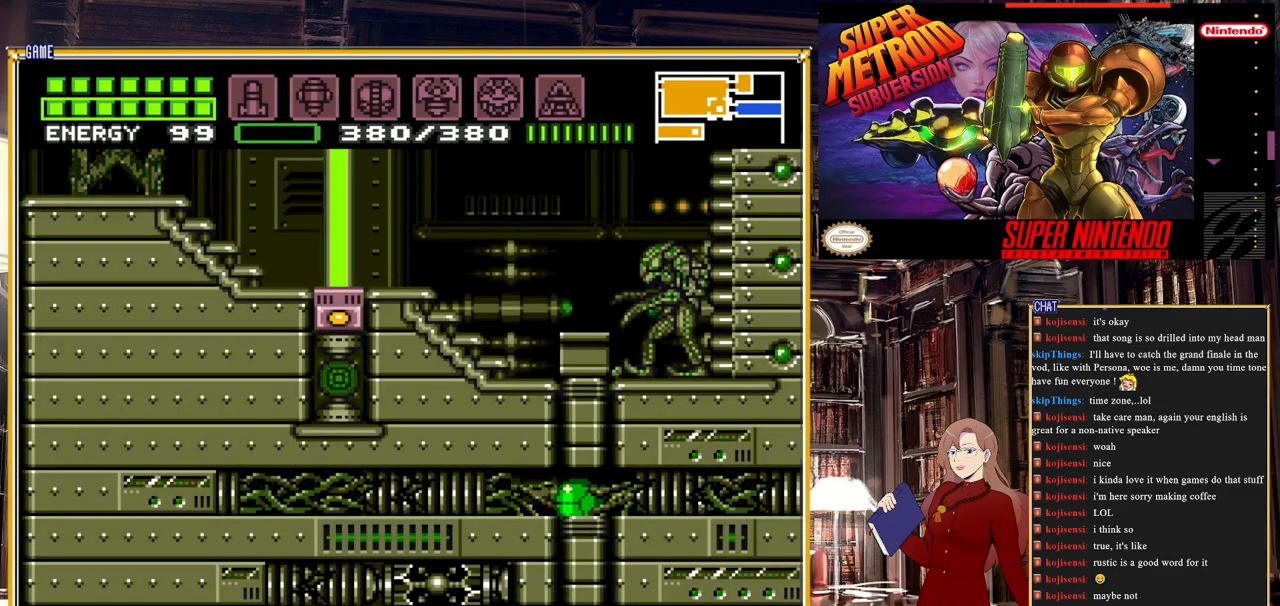
{"buttons": ["DPAD_RIGHT"], "events": [[150, "Y", "down"], [300, "Y", "up"], [450, "DPAD_RIGHT", "down"]]}
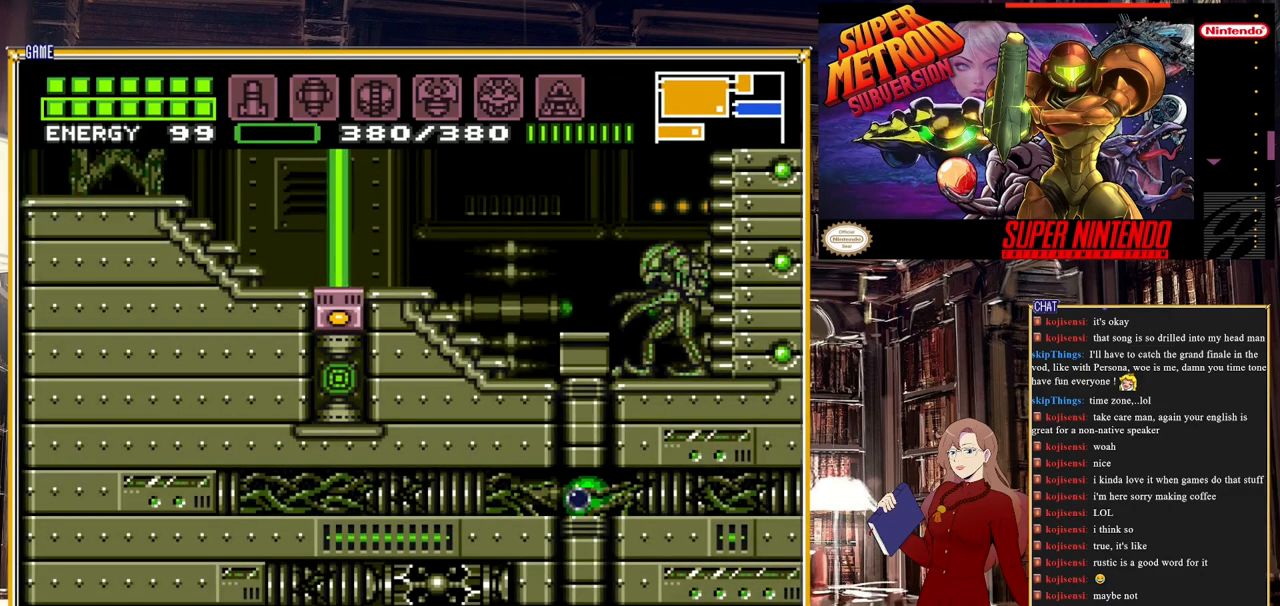
{"buttons": [], "events": [[33, "DPAD_RIGHT", "up"]]}
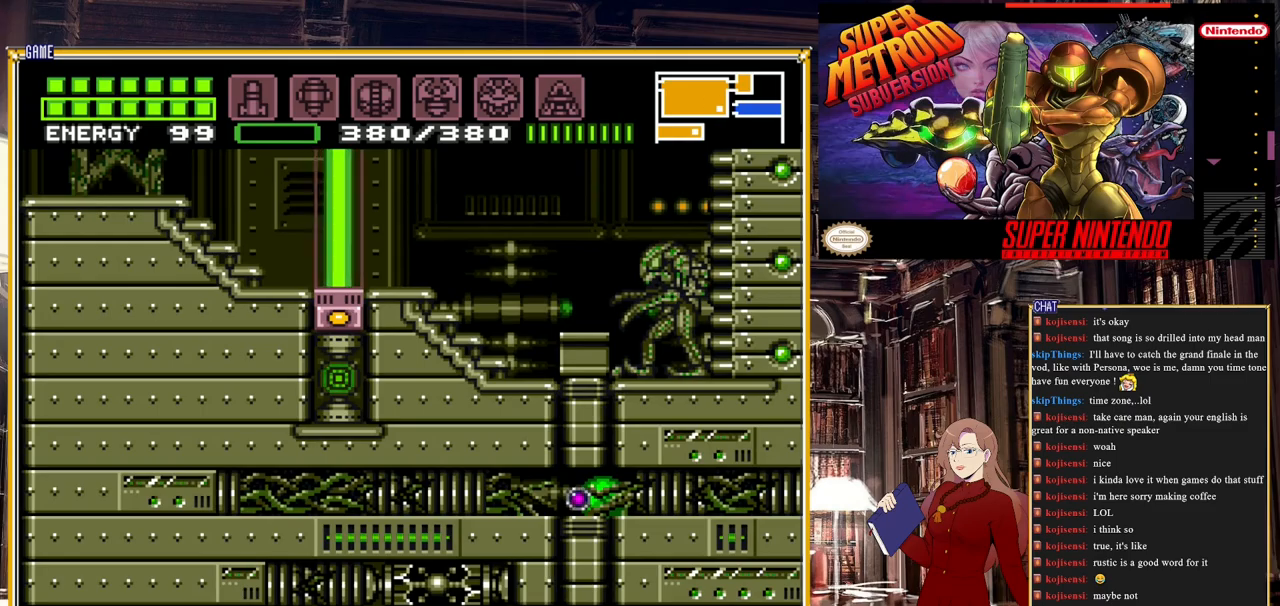
{"buttons": [], "events": []}
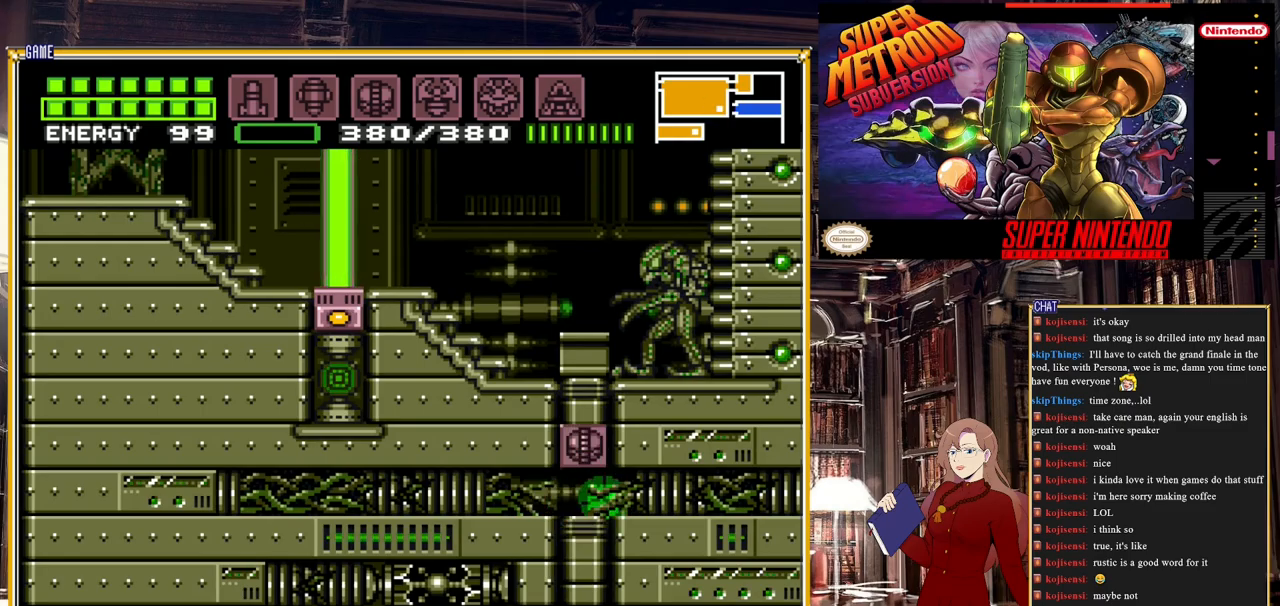
{"buttons": [], "events": [[83, "DPAD_LEFT", "down"], [133, "DPAD_LEFT", "up"], [300, "X", "down"], [350, "X", "up"], [450, "X", "down"], [500, "X", "up"]]}
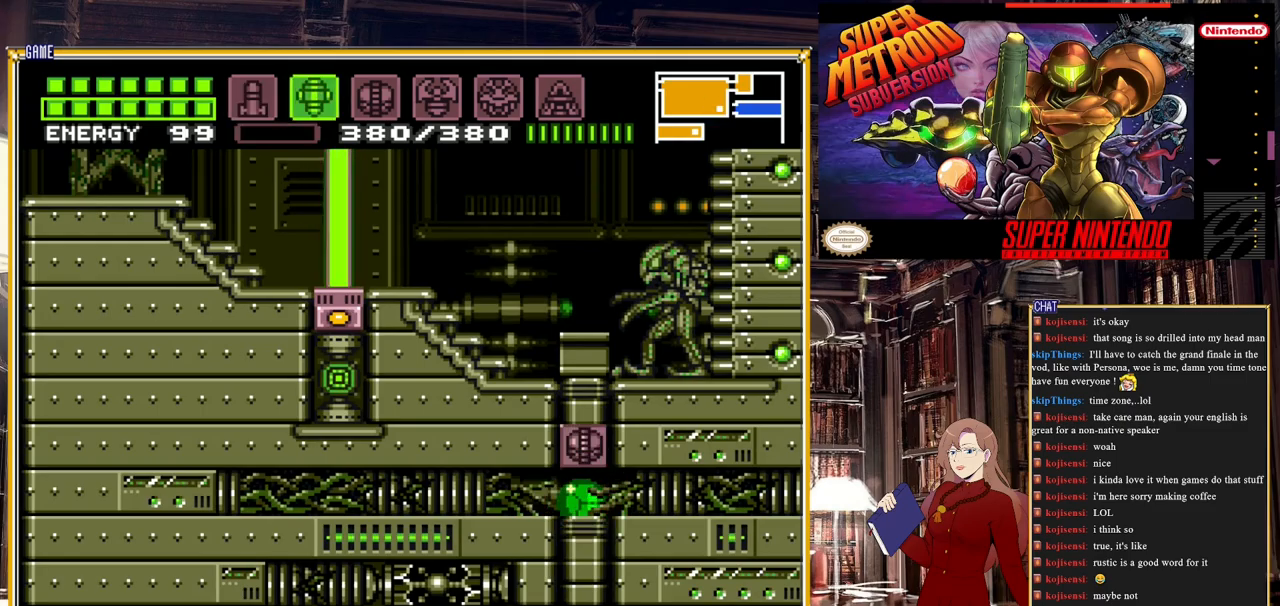
{"buttons": [], "events": [[83, "X", "down"], [167, "X", "up"], [300, "Y", "down"], [450, "Y", "up"]]}
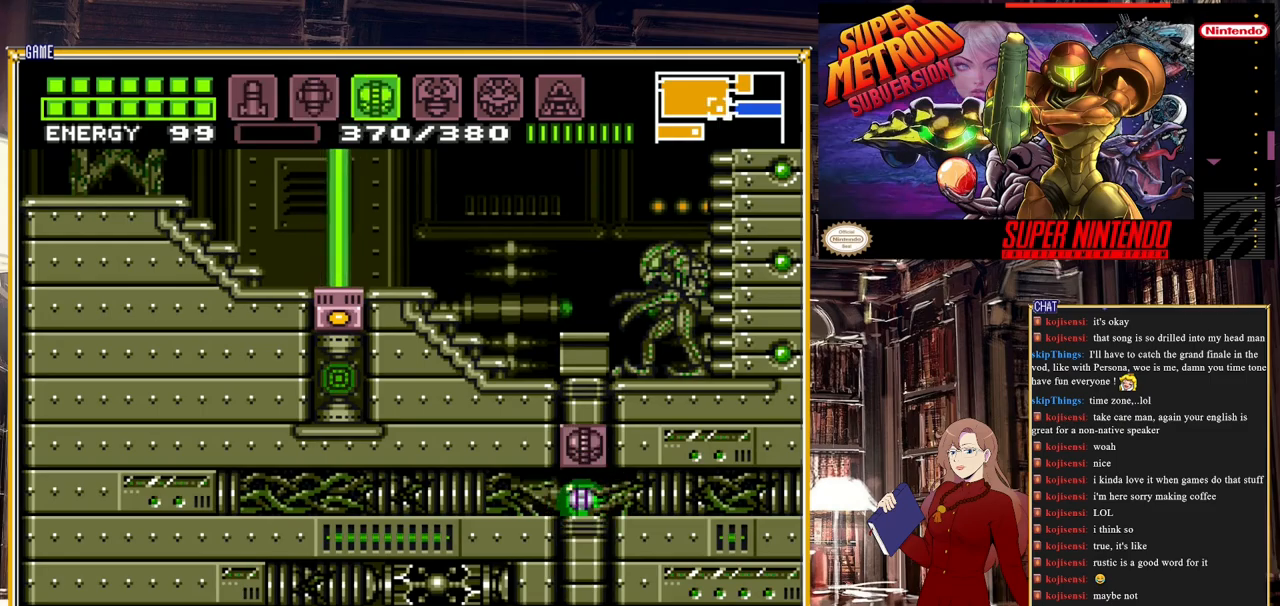
{"buttons": [], "events": [[17, "SELECT", "down"], [150, "SELECT", "up"]]}
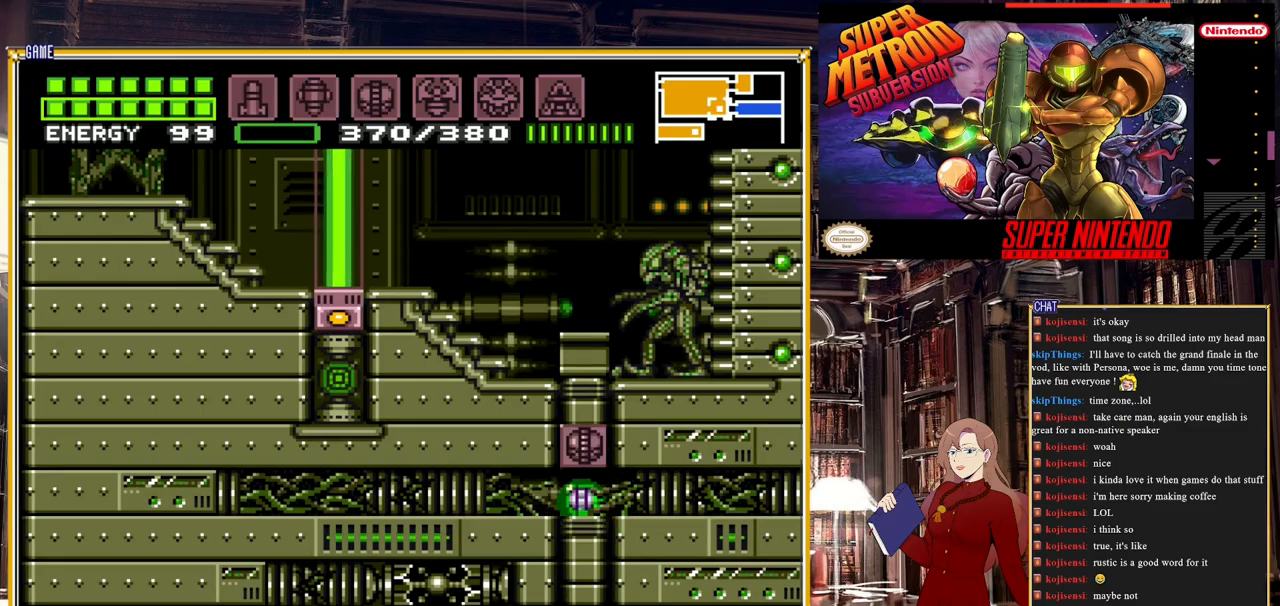
{"buttons": [], "events": [[167, "DPAD_LEFT", "down"], [183, "DPAD_LEFT", "up"]]}
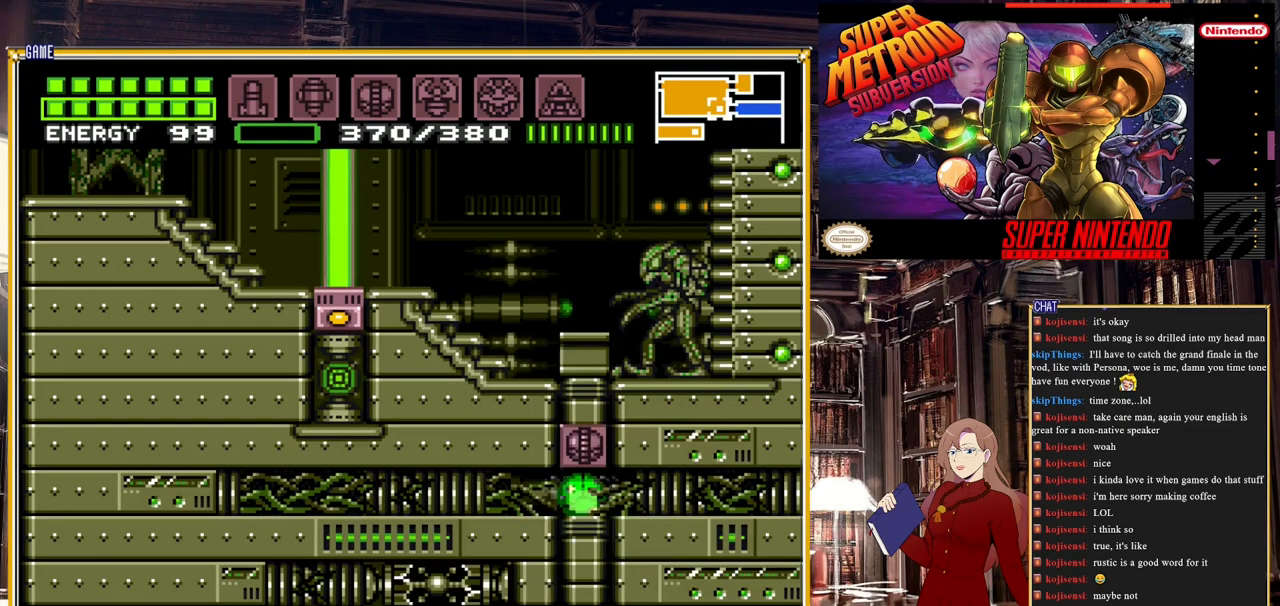
{"buttons": [], "events": []}
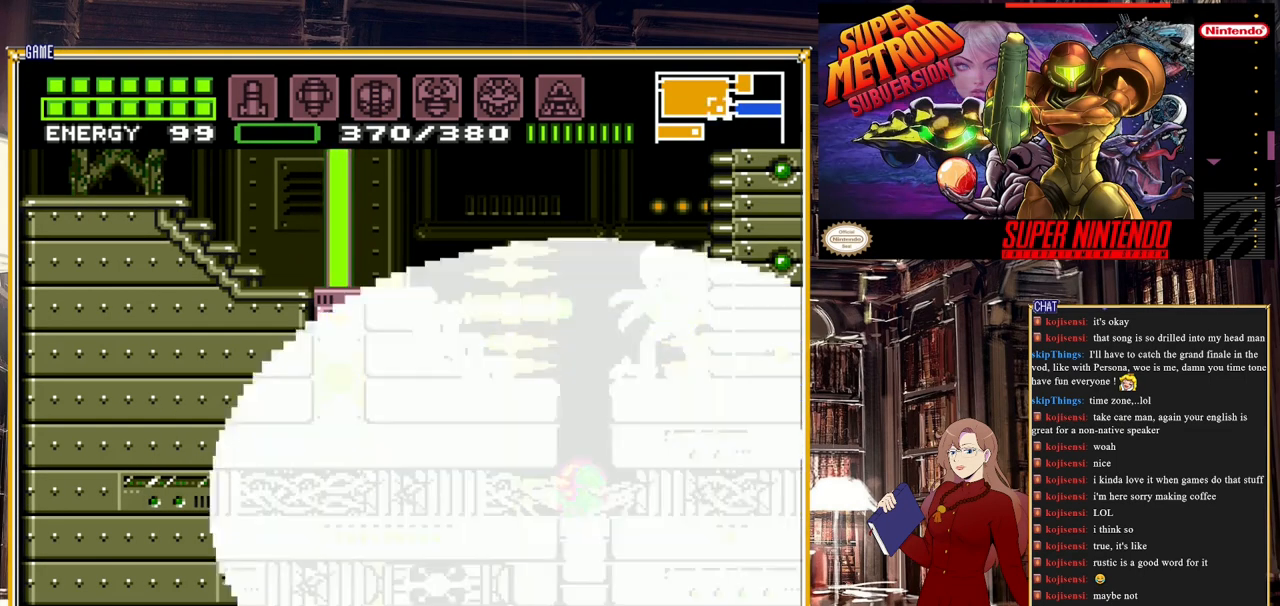
{"buttons": ["A", "DPAD_LEFT"], "events": [[17, "DPAD_UP", "down"], [117, "DPAD_UP", "up"], [283, "A", "down"], [400, "DPAD_LEFT", "down"]]}
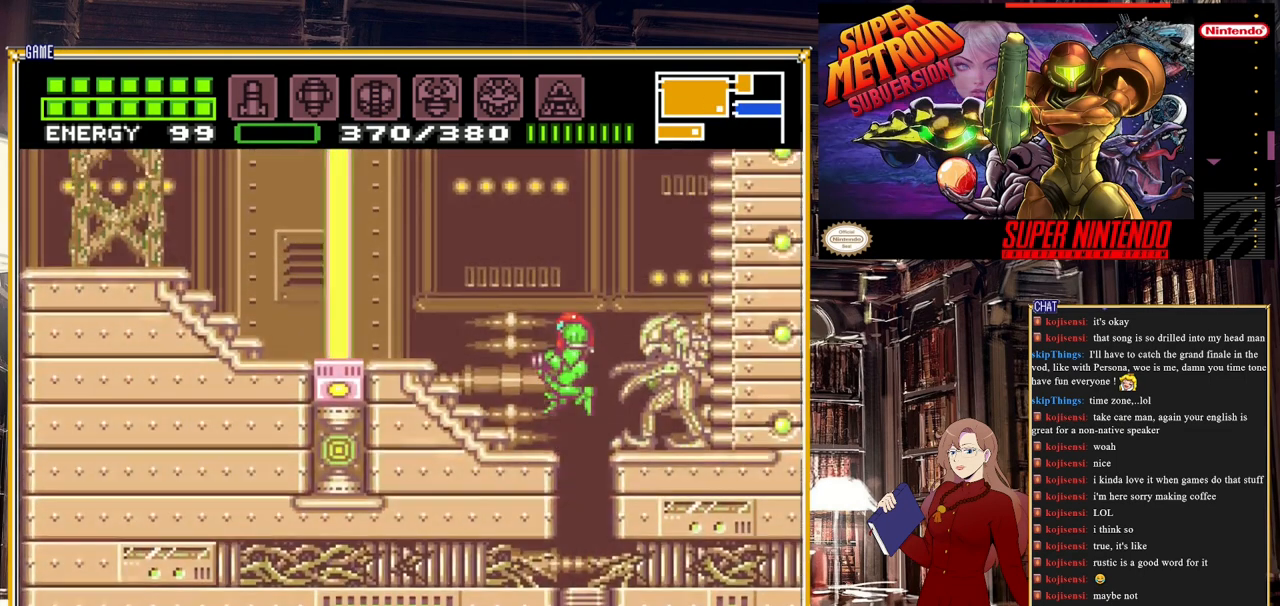
{"buttons": ["START"], "events": [[17, "A", "up"], [333, "DPAD_LEFT", "up"], [433, "START", "down"]]}
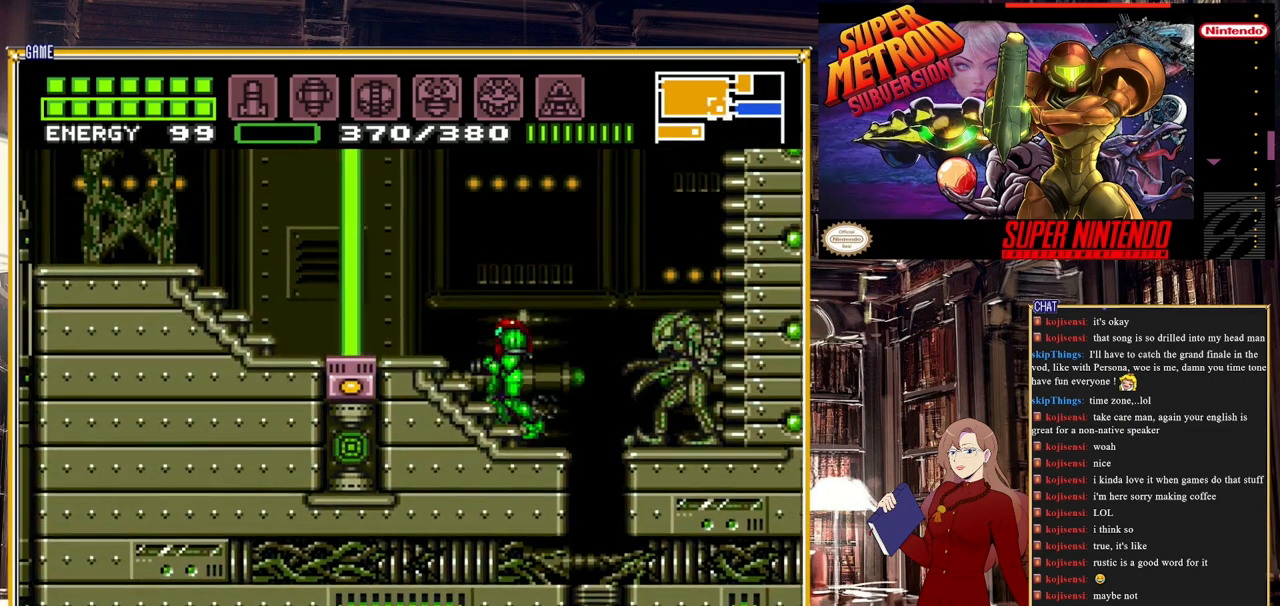
{"buttons": [], "events": [[217, "START", "up"]]}
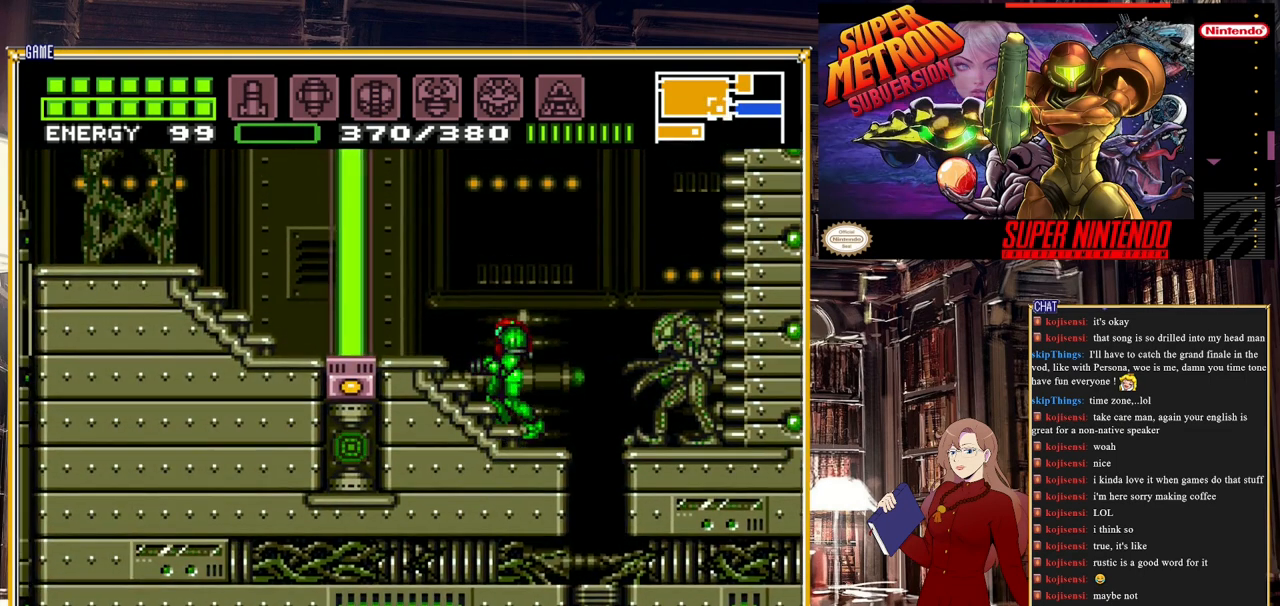
{"buttons": [], "events": [[50, "START", "down"], [367, "START", "up"]]}
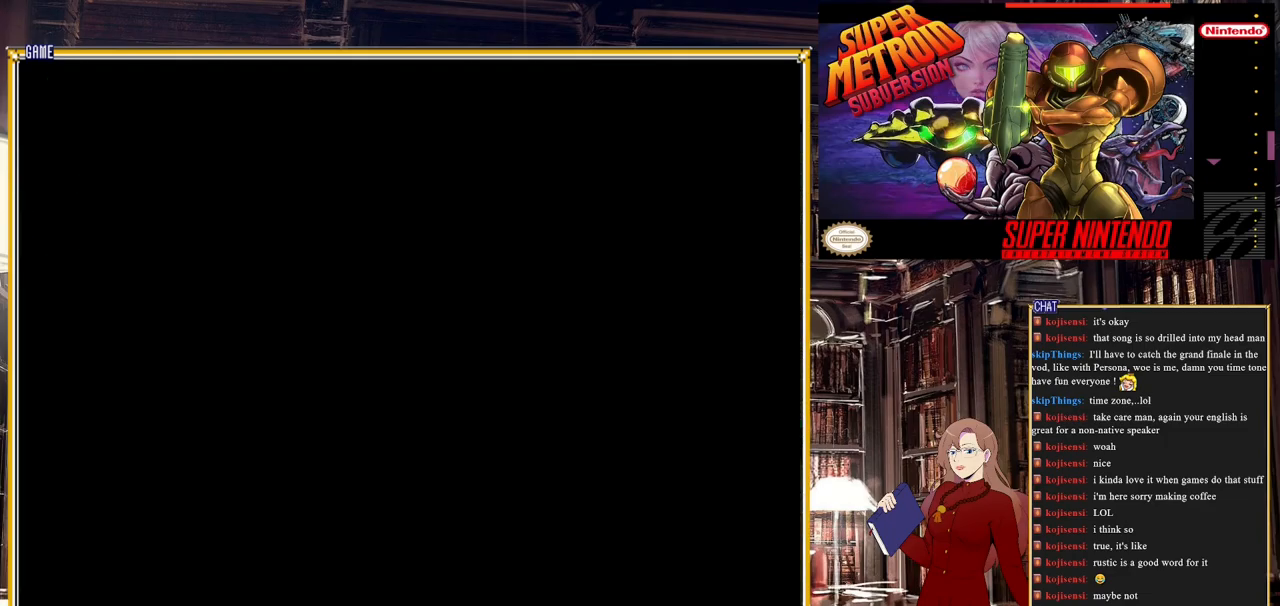
{"buttons": [], "events": []}
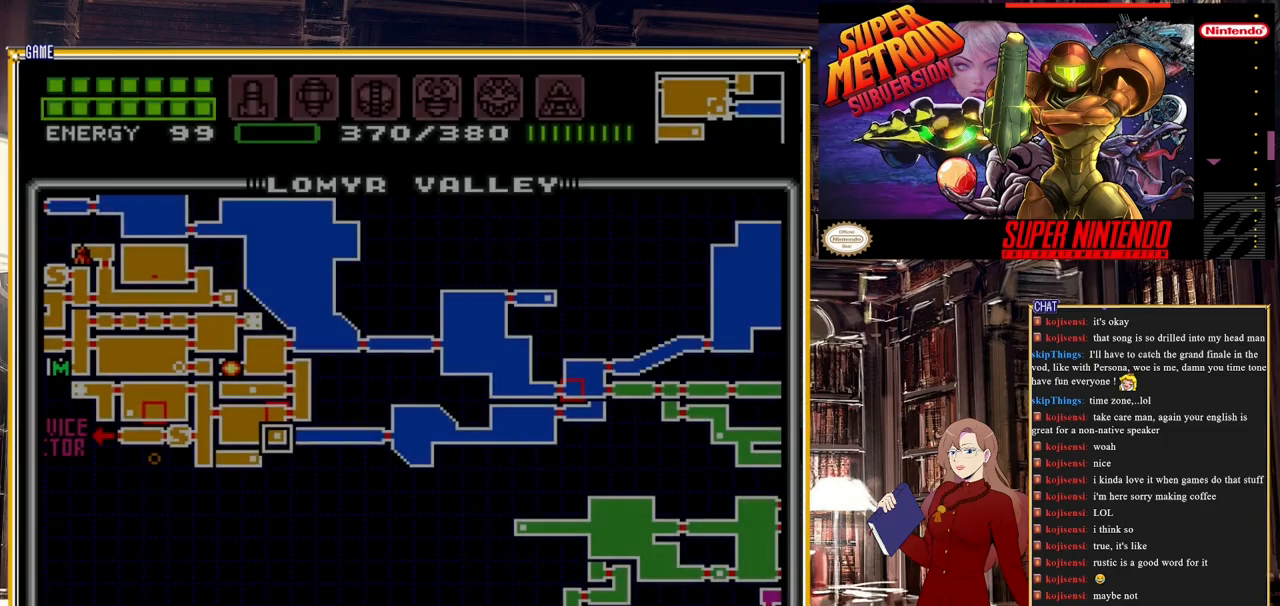
{"buttons": [], "events": []}
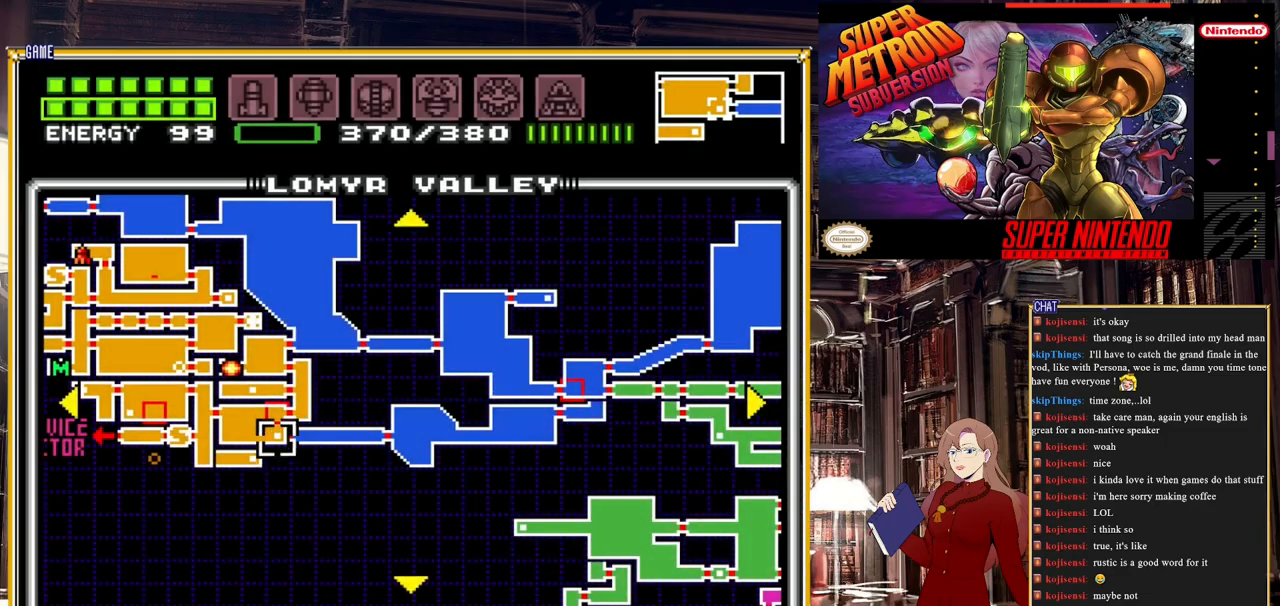
{"buttons": ["START"], "events": [[450, "START", "down"]]}
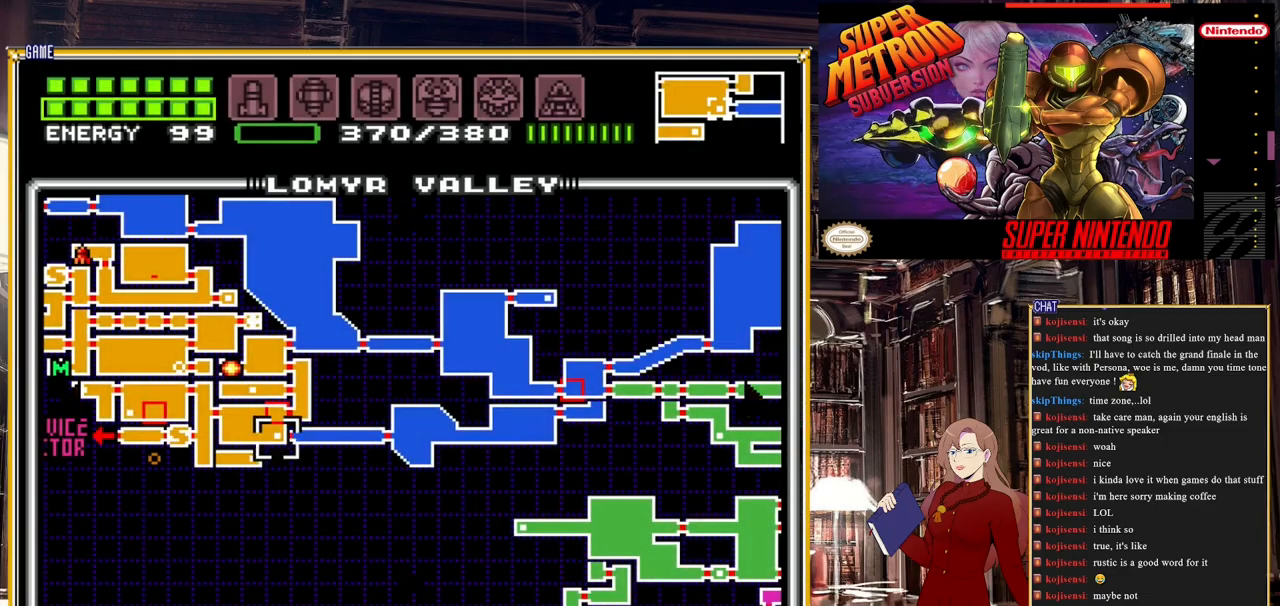
{"buttons": [], "events": [[217, "START", "up"]]}
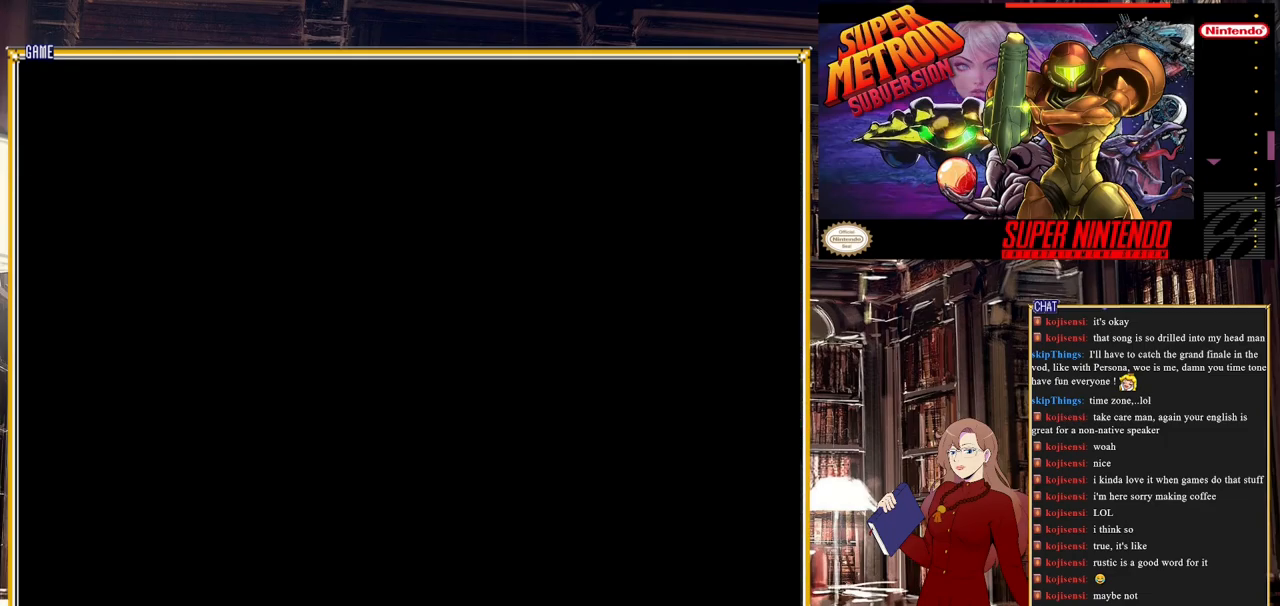
{"buttons": [], "events": []}
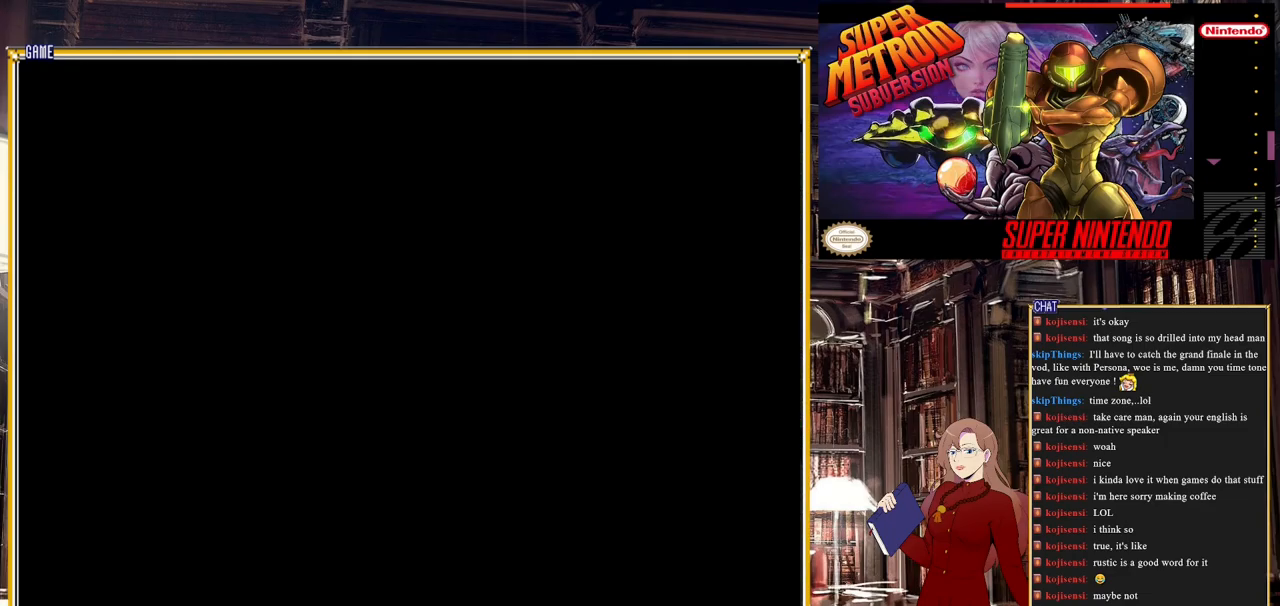
{"buttons": ["B", "DPAD_LEFT"], "events": [[433, "B", "down"], [433, "DPAD_LEFT", "down"]]}
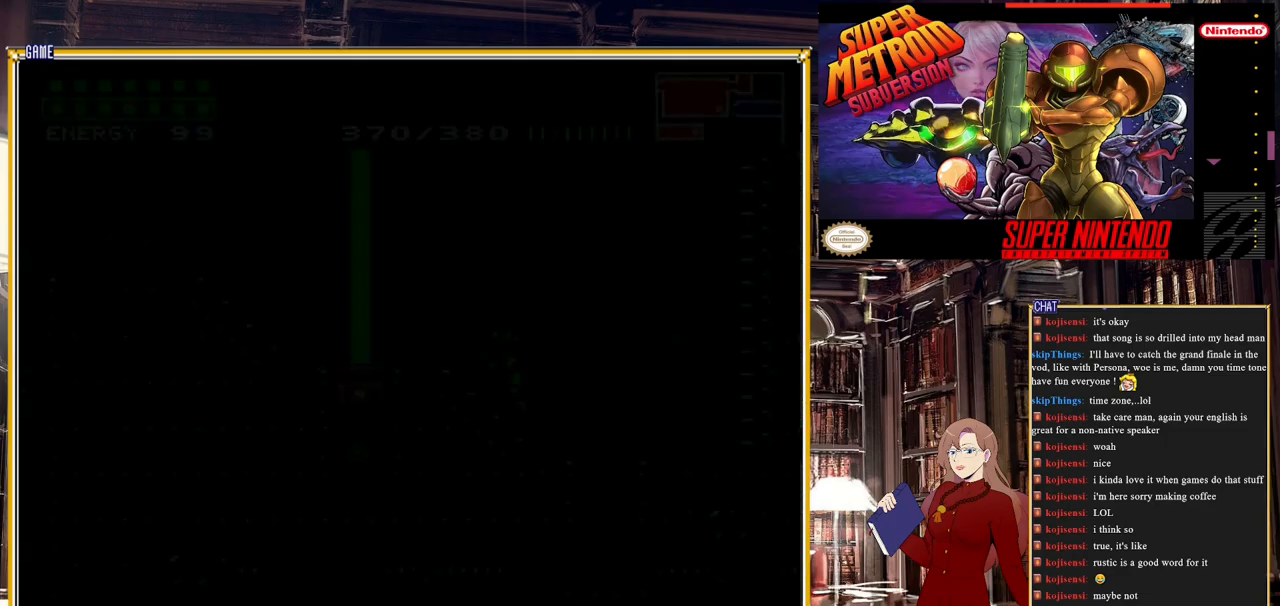
{"buttons": ["B", "DPAD_LEFT"], "events": []}
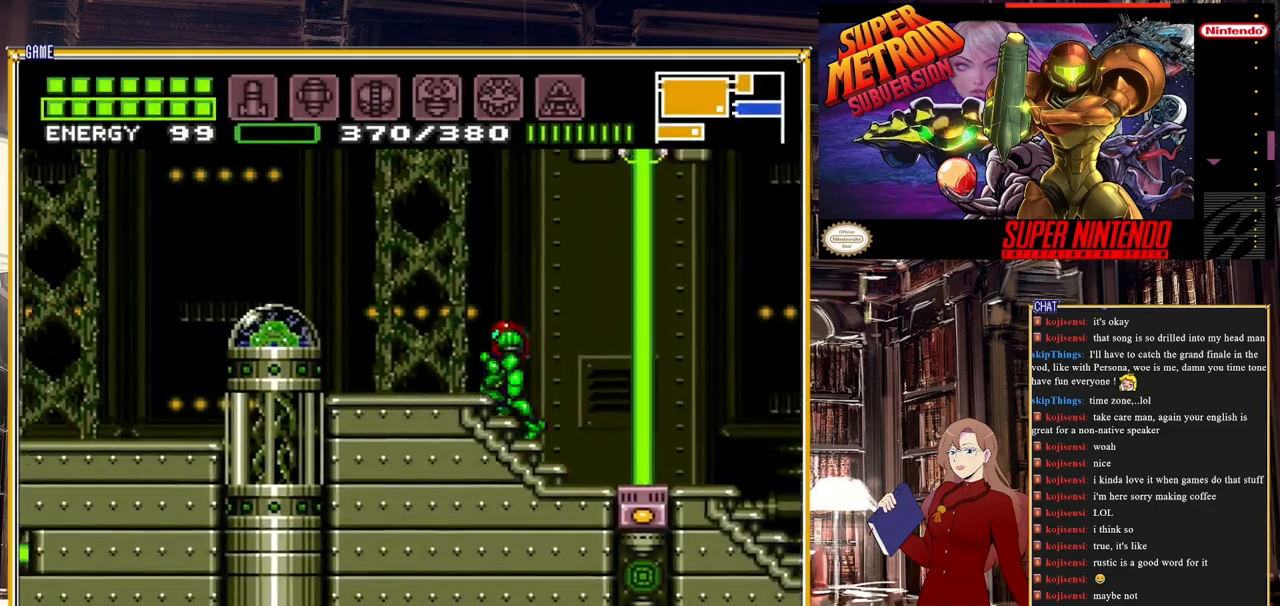
{"buttons": ["B", "DPAD_LEFT"], "events": [[100, "A", "down"], [283, "A", "up"]]}
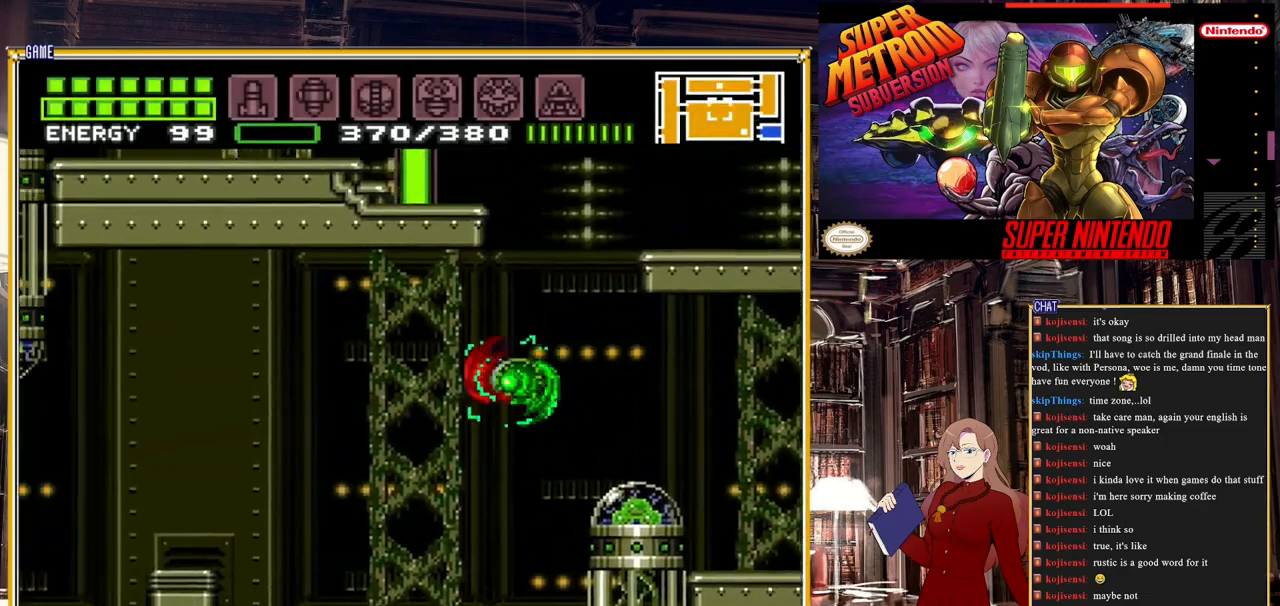
{"buttons": ["B"], "events": [[283, "DPAD_LEFT", "up"]]}
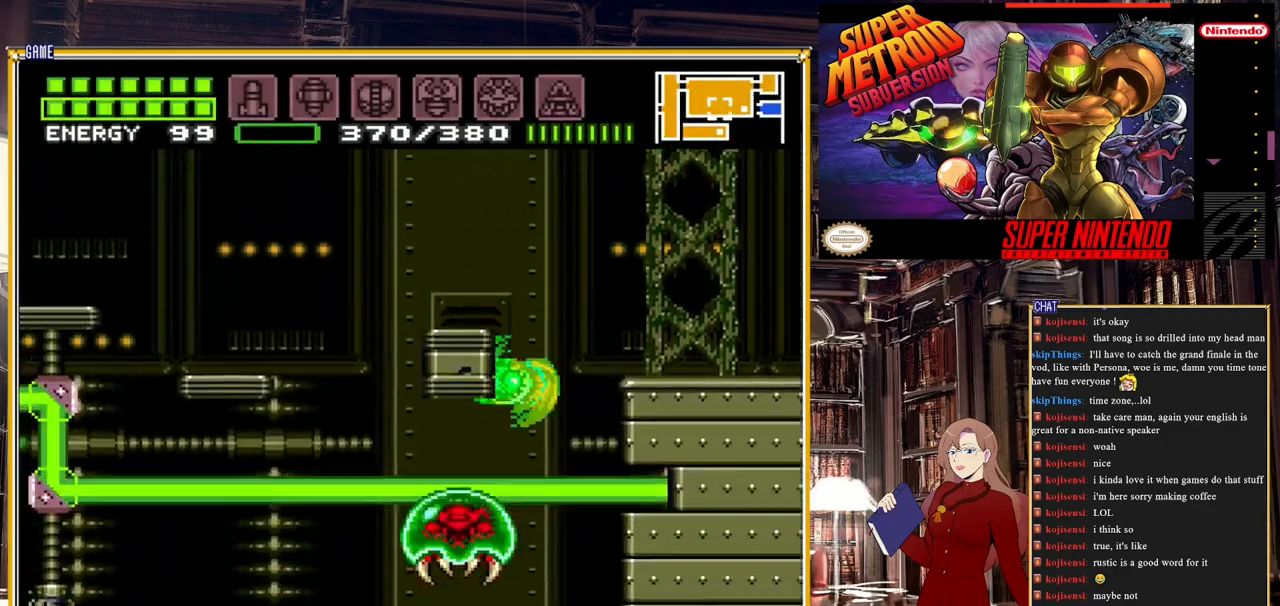
{"buttons": ["B", "DPAD_LEFT"], "events": [[83, "A", "down"], [167, "DPAD_LEFT", "down"], [250, "A", "up"]]}
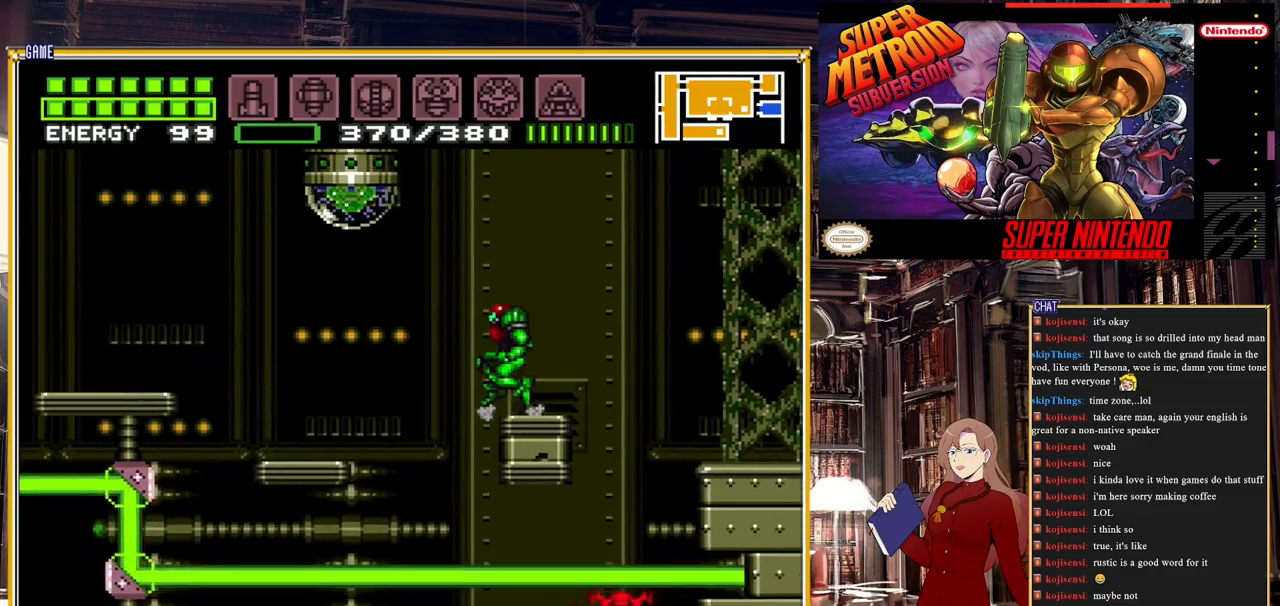
{"buttons": ["B", "DPAD_LEFT"], "events": [[150, "A", "down"], [283, "A", "up"]]}
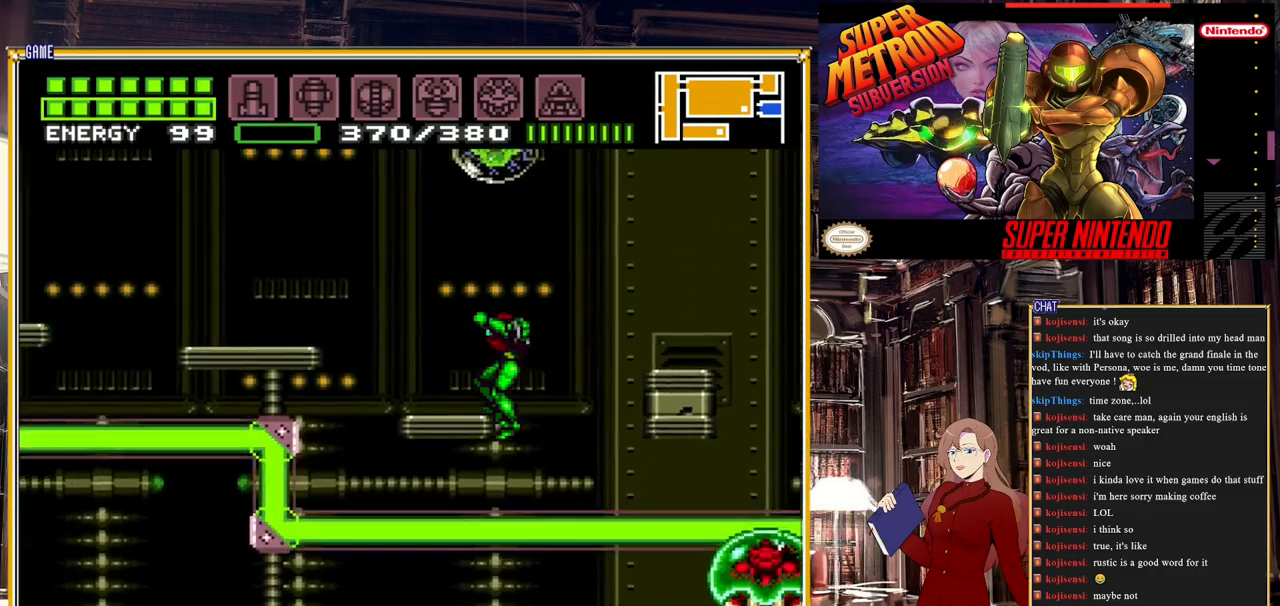
{"buttons": ["B", "DPAD_LEFT"], "events": [[17, "A", "down"], [117, "A", "up"], [183, "A", "down"], [500, "A", "up"]]}
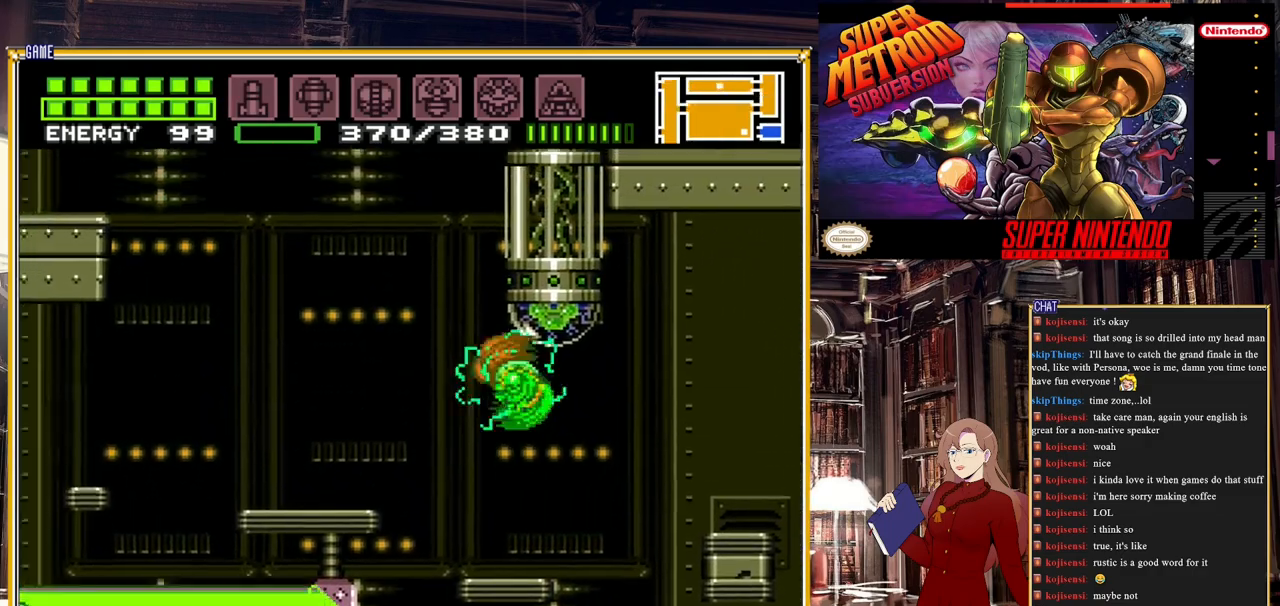
{"buttons": ["DPAD_LEFT"], "events": [[300, "A", "down"], [417, "A", "up"], [500, "B", "up"]]}
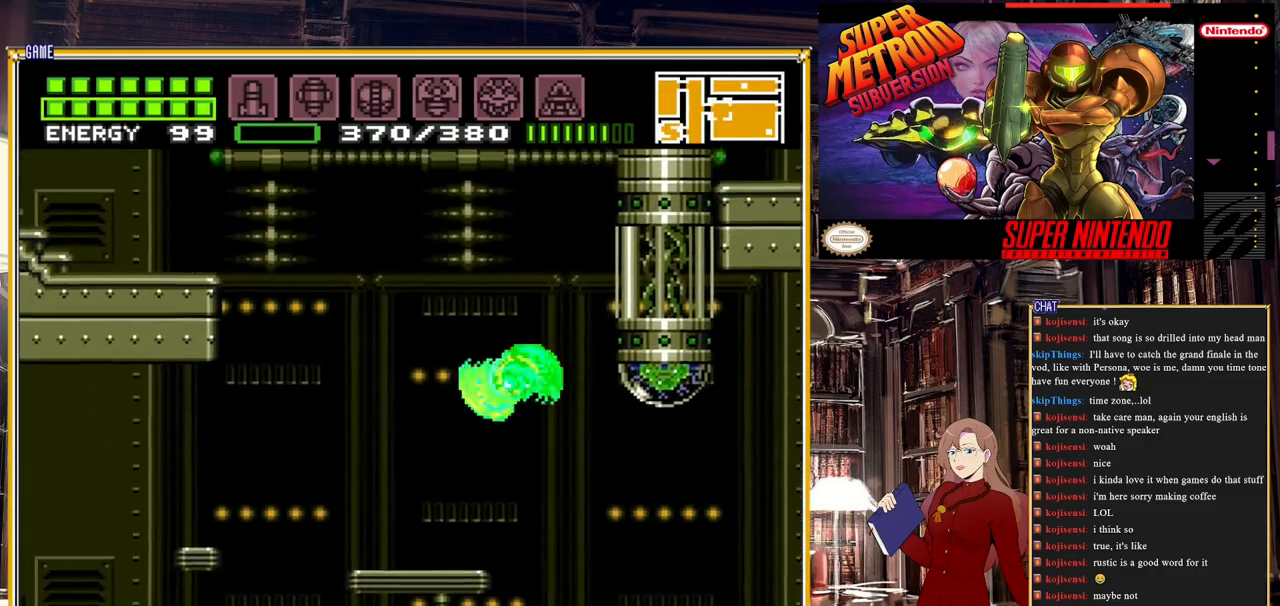
{"buttons": ["DPAD_LEFT"], "events": [[17, "DPAD_LEFT", "up"], [150, "DPAD_UP", "down"], [283, "DPAD_UP", "up"], [433, "DPAD_LEFT", "down"]]}
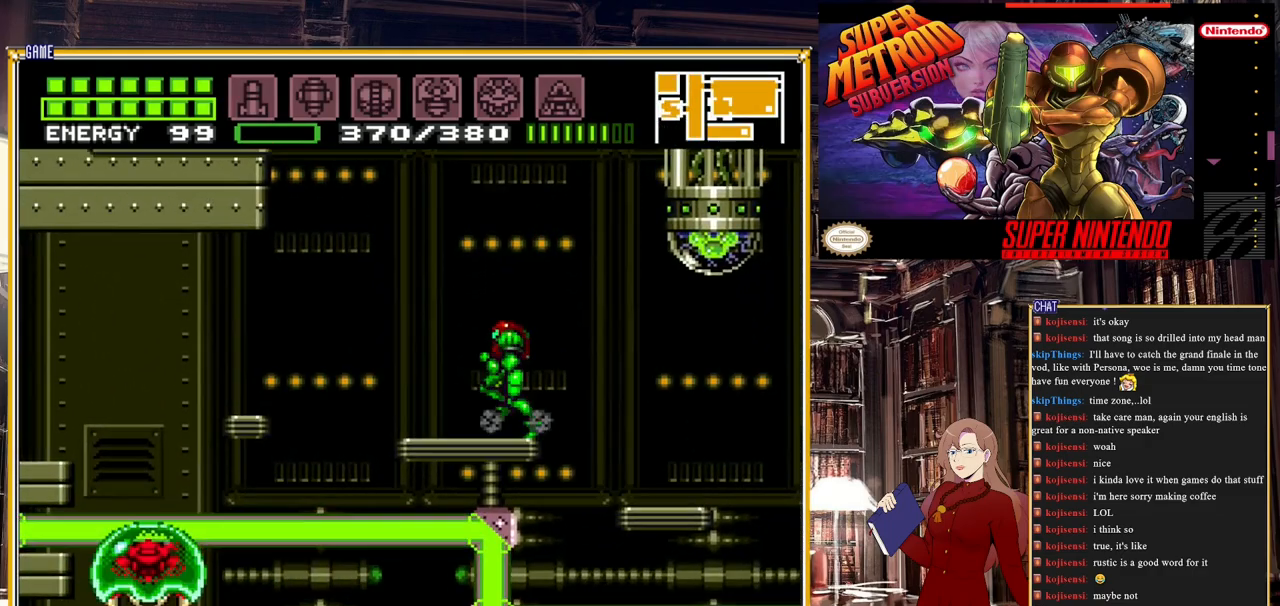
{"buttons": ["A", "B", "DPAD_LEFT"], "events": [[83, "B", "down"], [183, "A", "down"]]}